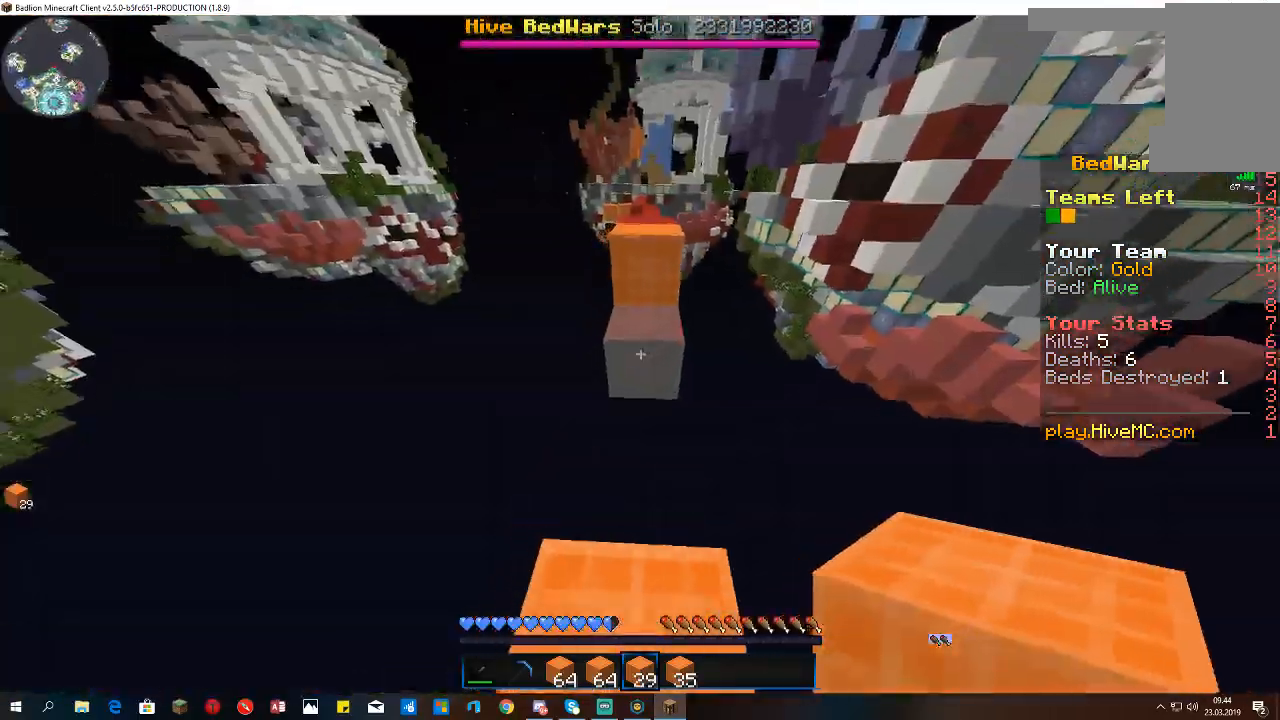
Gameplay with keyboard and mouse; each line is a JSON object with the keys and mouse buttons held at the frame after it. "events" lists presses ("down") and releases ("up") of "a", "d", "s", "space", "w", "mouse_left" and "mouse_right" between this image and that frame as [ms after this image, input, new state], when the widget could be followed in between. "mouse_left", "mouse_right" = the "left", "right" buttons of the "mouse" list. No other keys are recorded. Fast repeated clicks can show as one long hold. Mouse movement is not recorded.
{"keys": ["w"], "mouse": ["right"], "events": [[33, "a", "up"], [33, "s", "down"], [267, "mouse_right", "up"], [333, "s", "up"], [333, "w", "down"], [467, "mouse_right", "down"]]}
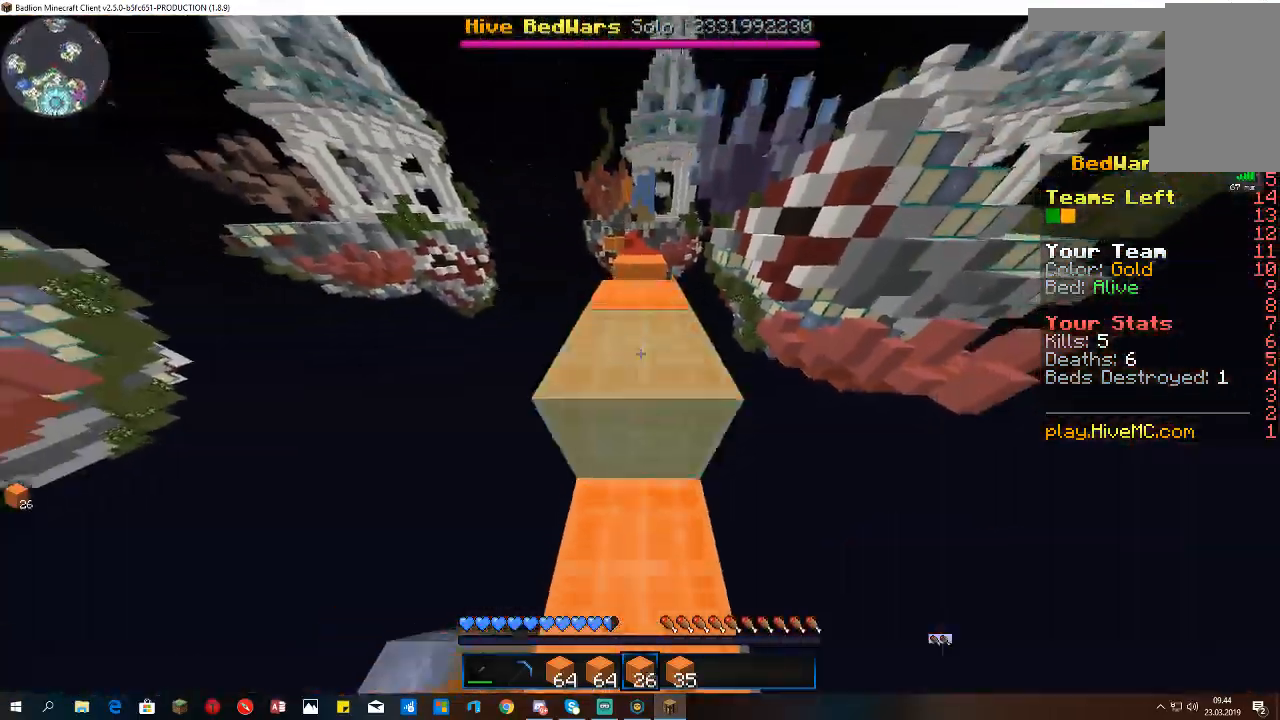
{"keys": ["w"], "mouse": [], "events": [[67, "mouse_right", "up"], [67, "space", "down"], [500, "space", "up"]]}
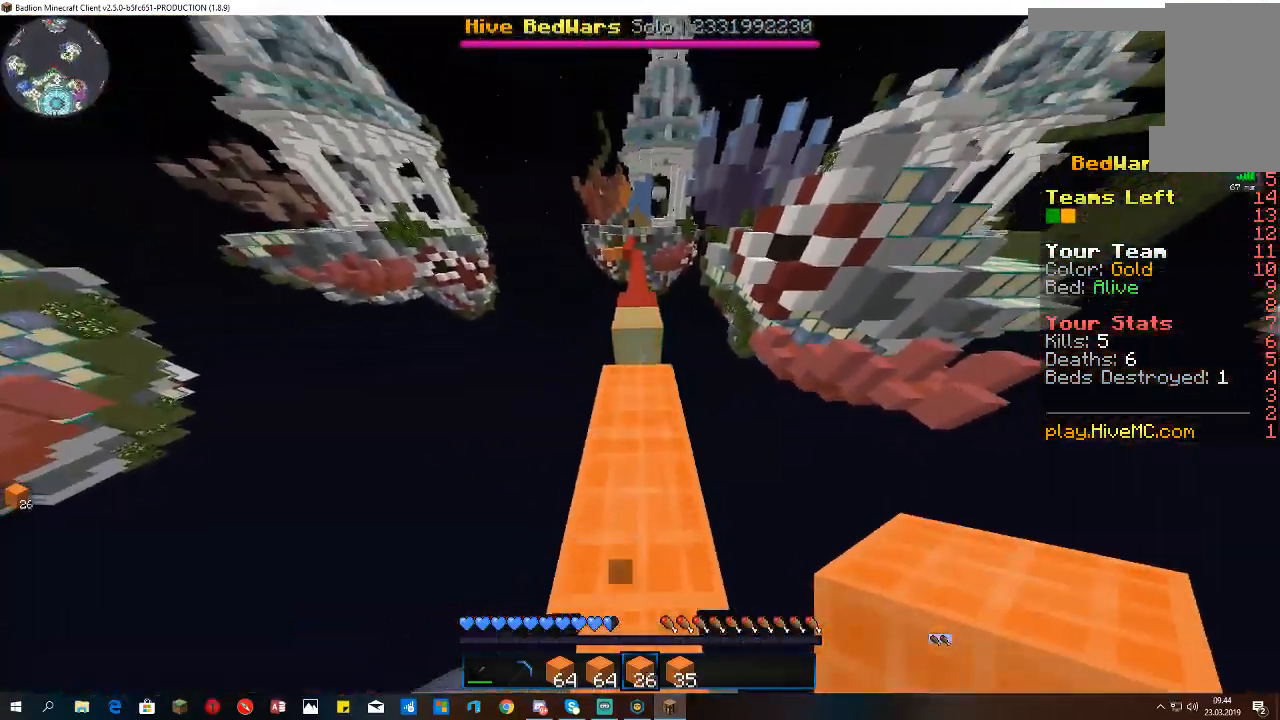
{"keys": ["space", "w"], "mouse": [], "events": [[167, "space", "down"]]}
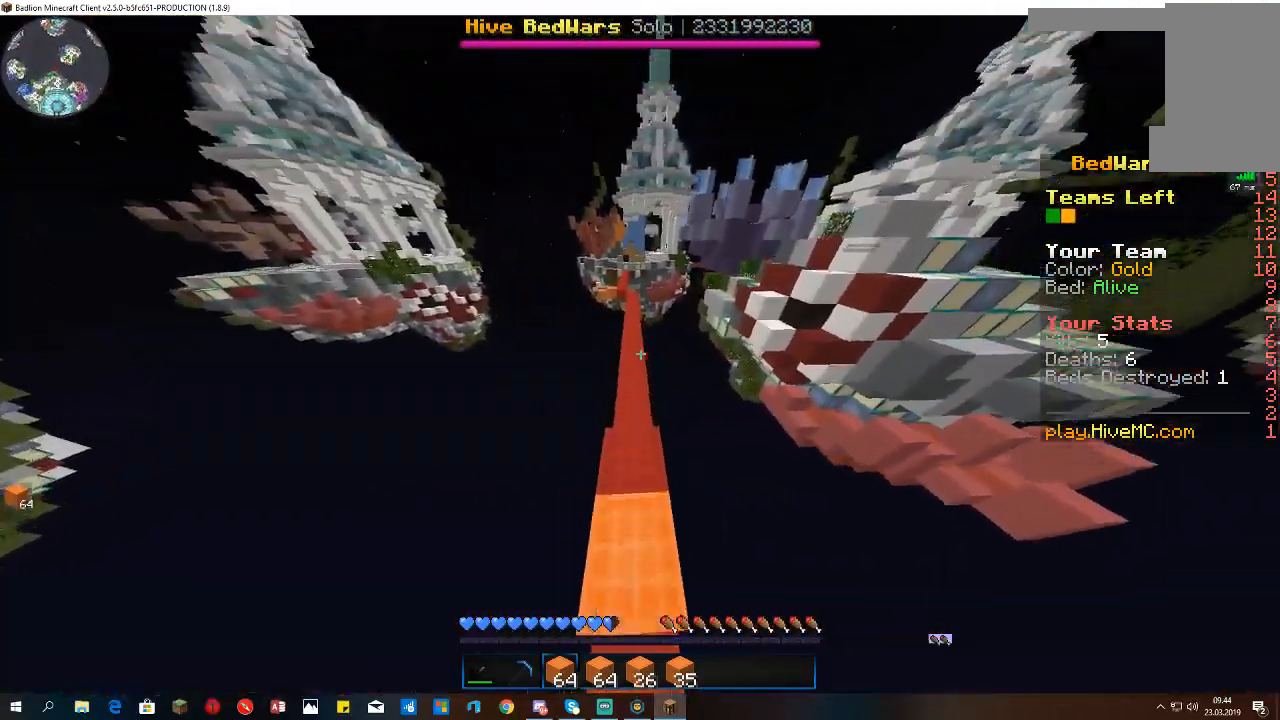
{"keys": ["space", "w"], "mouse": [], "events": []}
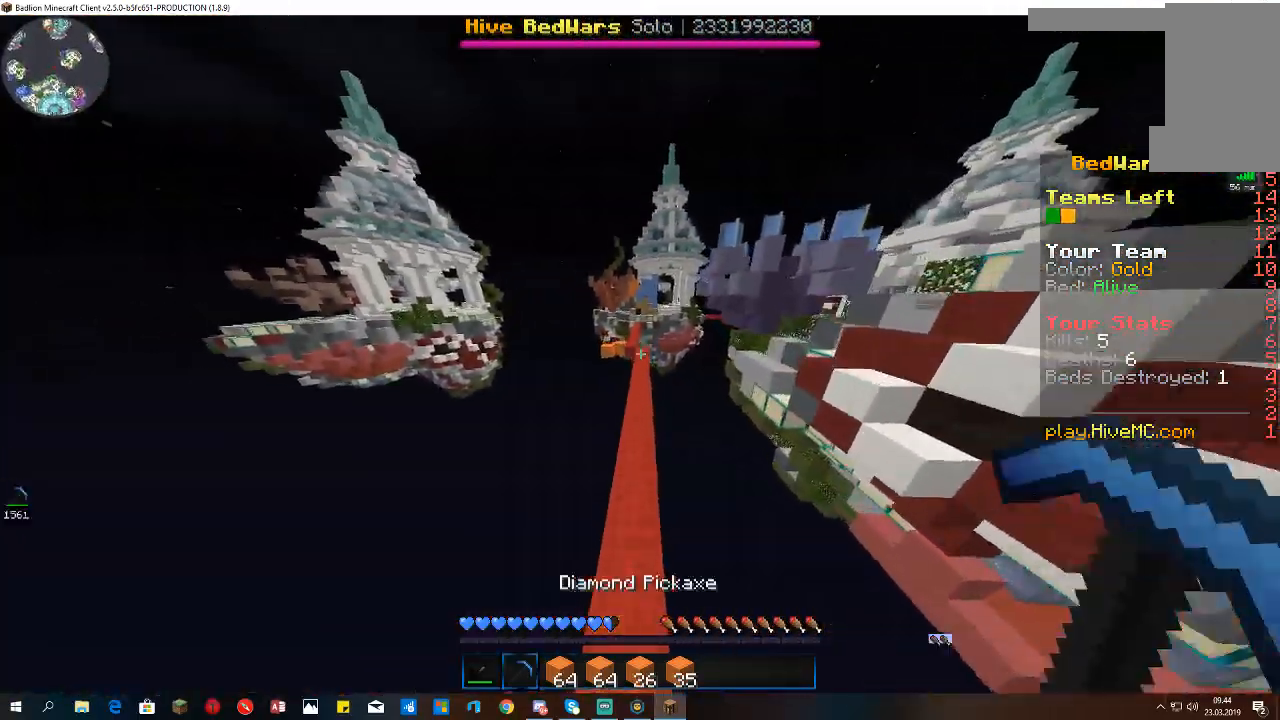
{"keys": ["a", "space", "w"], "mouse": [], "events": [[400, "a", "down"]]}
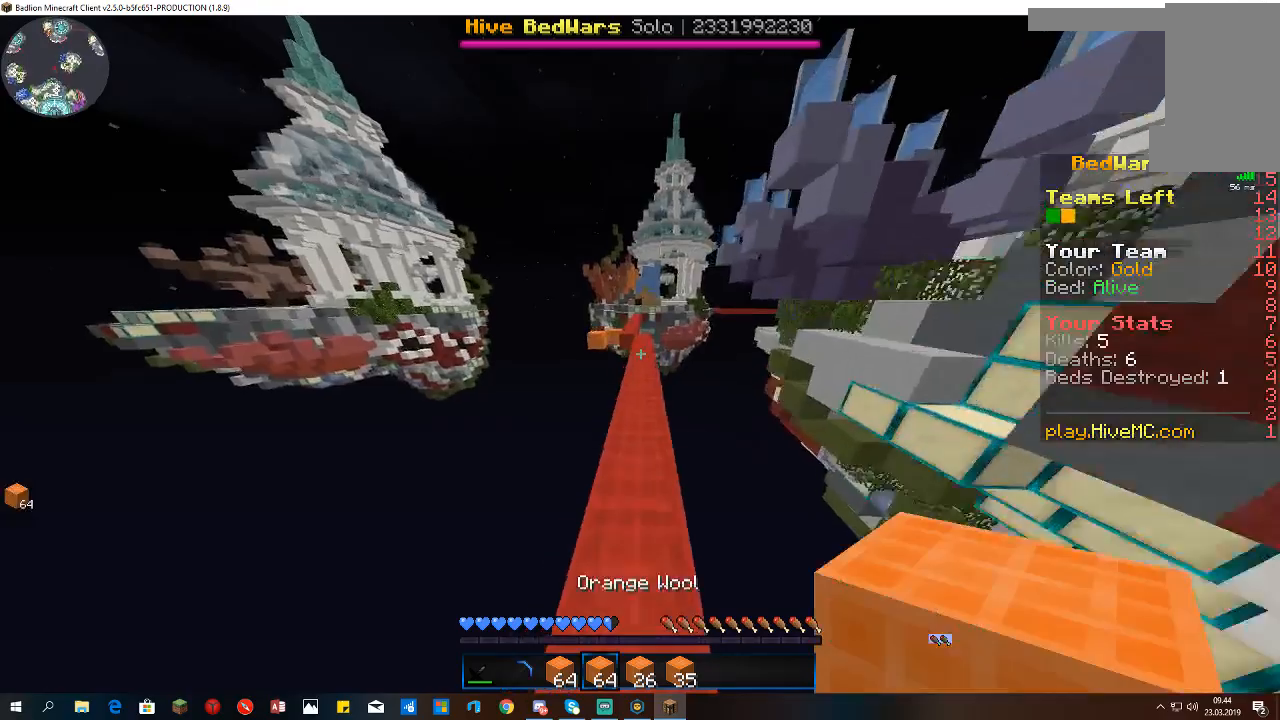
{"keys": [], "mouse": []}
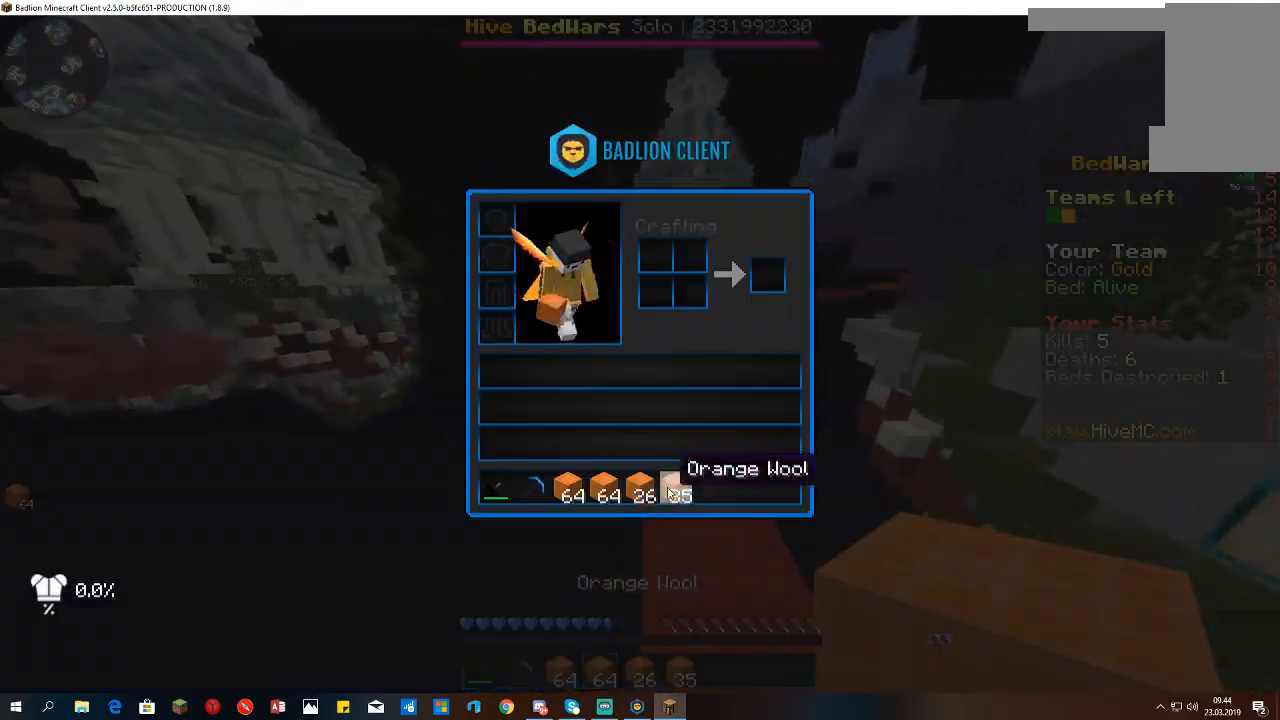
{"keys": [], "mouse": [], "events": []}
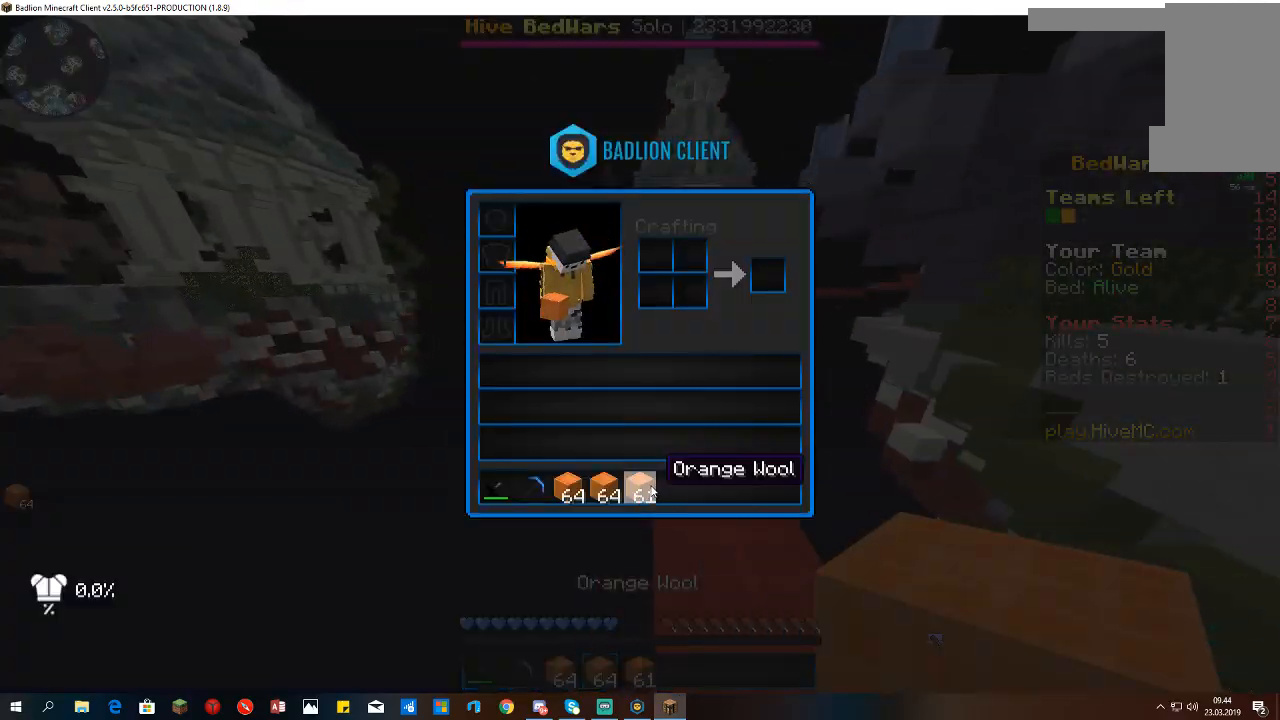
{"keys": ["w"], "mouse": [], "events": [[467, "w", "down"]]}
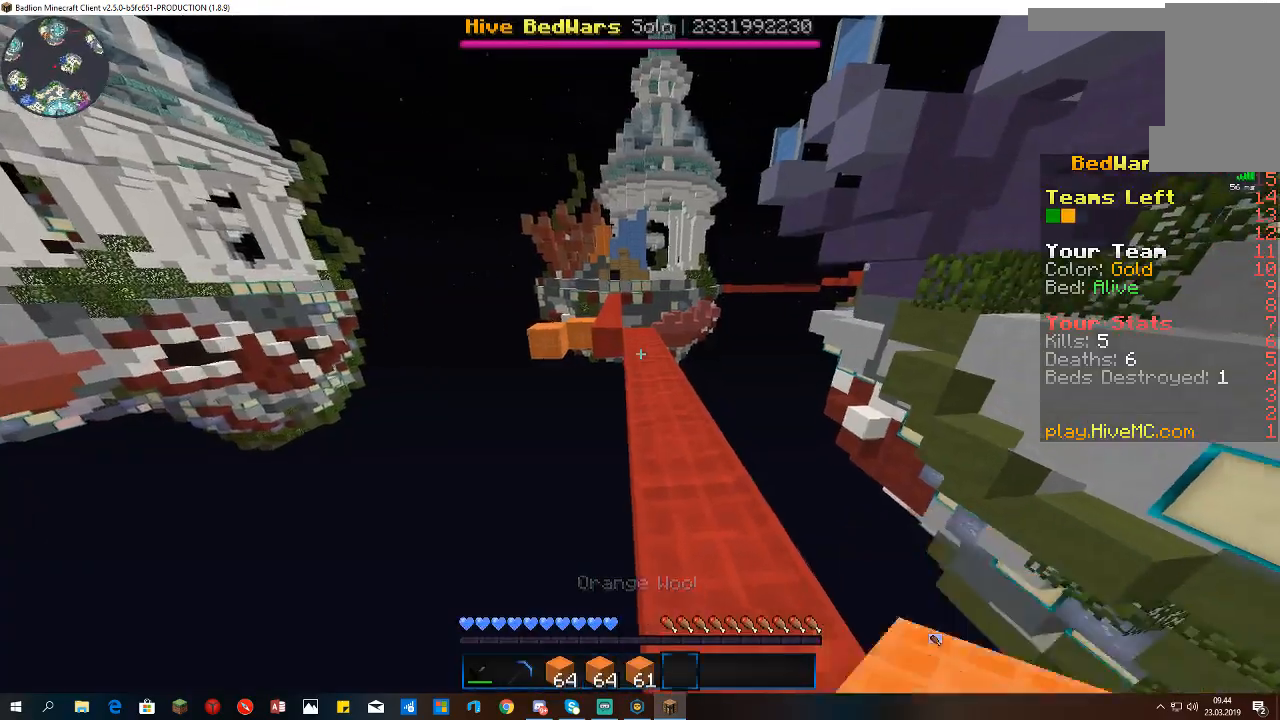
{"keys": ["w"], "mouse": [], "events": []}
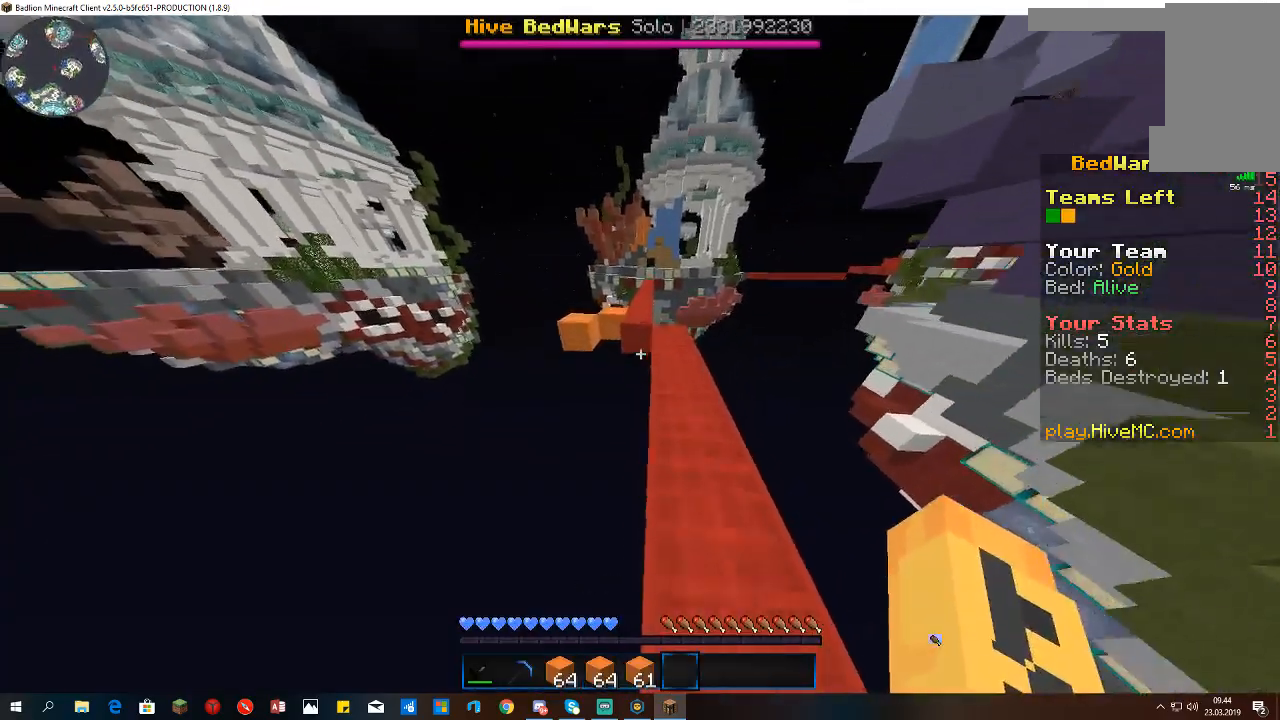
{"keys": ["w"], "mouse": [], "events": [[33, "d", "down"], [233, "d", "up"]]}
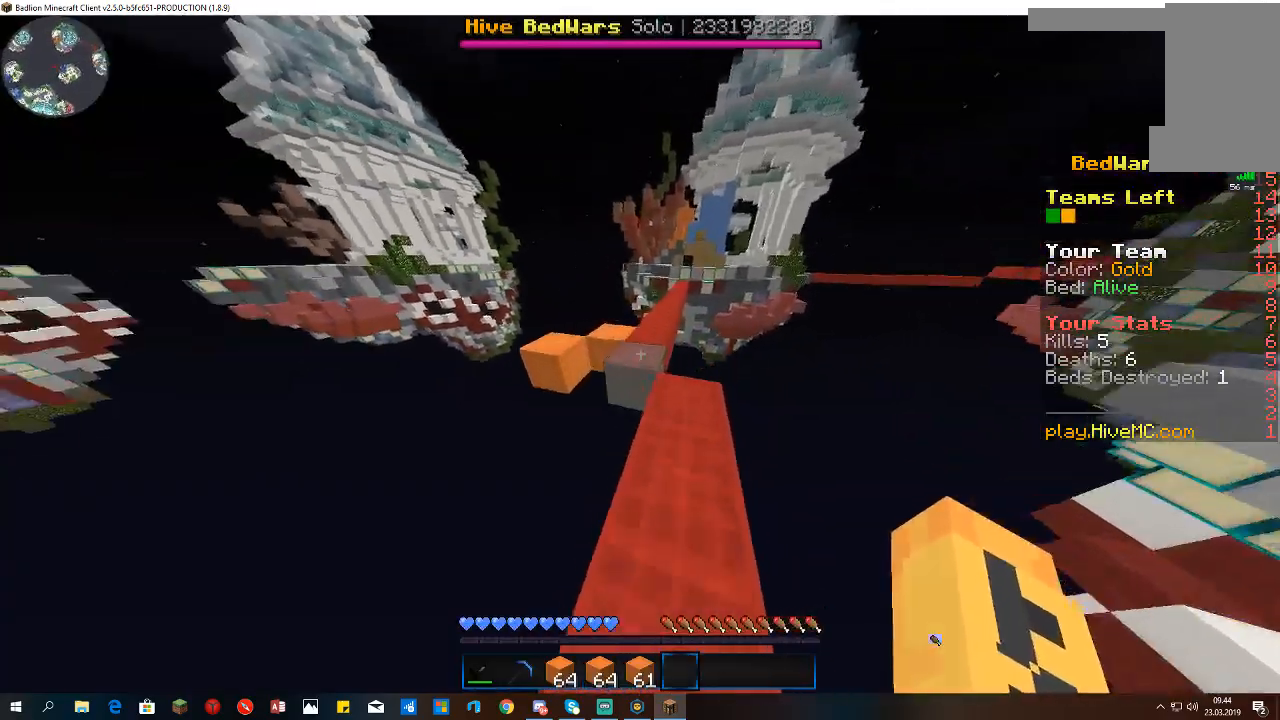
{"keys": ["w"], "mouse": [], "events": [[67, "space", "down"], [267, "d", "down"], [433, "d", "up"], [467, "space", "up"]]}
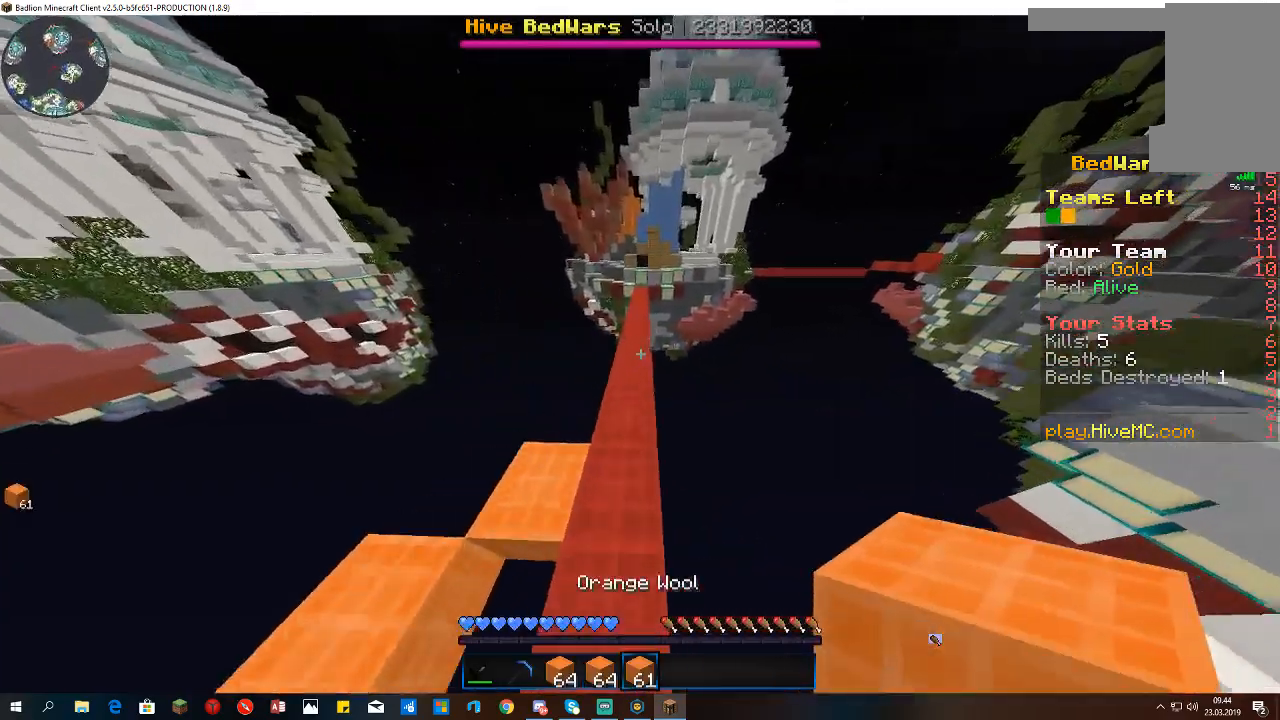
{"keys": ["space", "w"], "mouse": []}
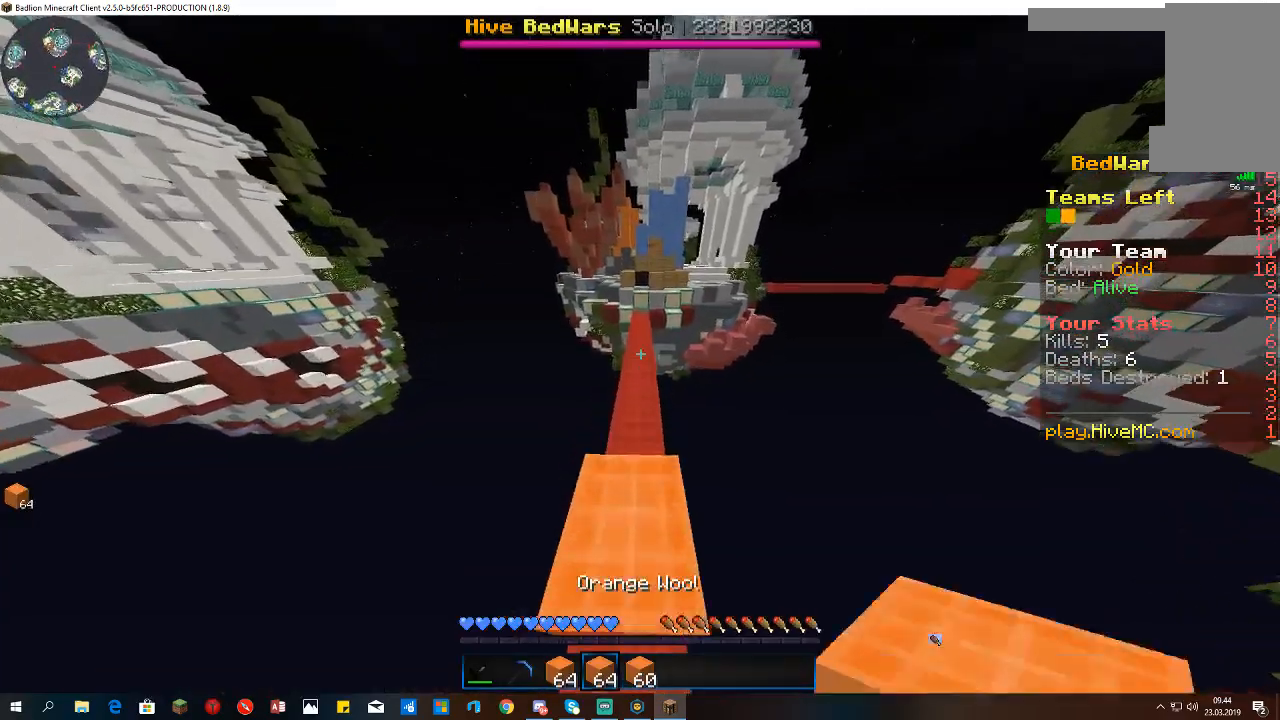
{"keys": ["space", "w"], "mouse": [], "events": []}
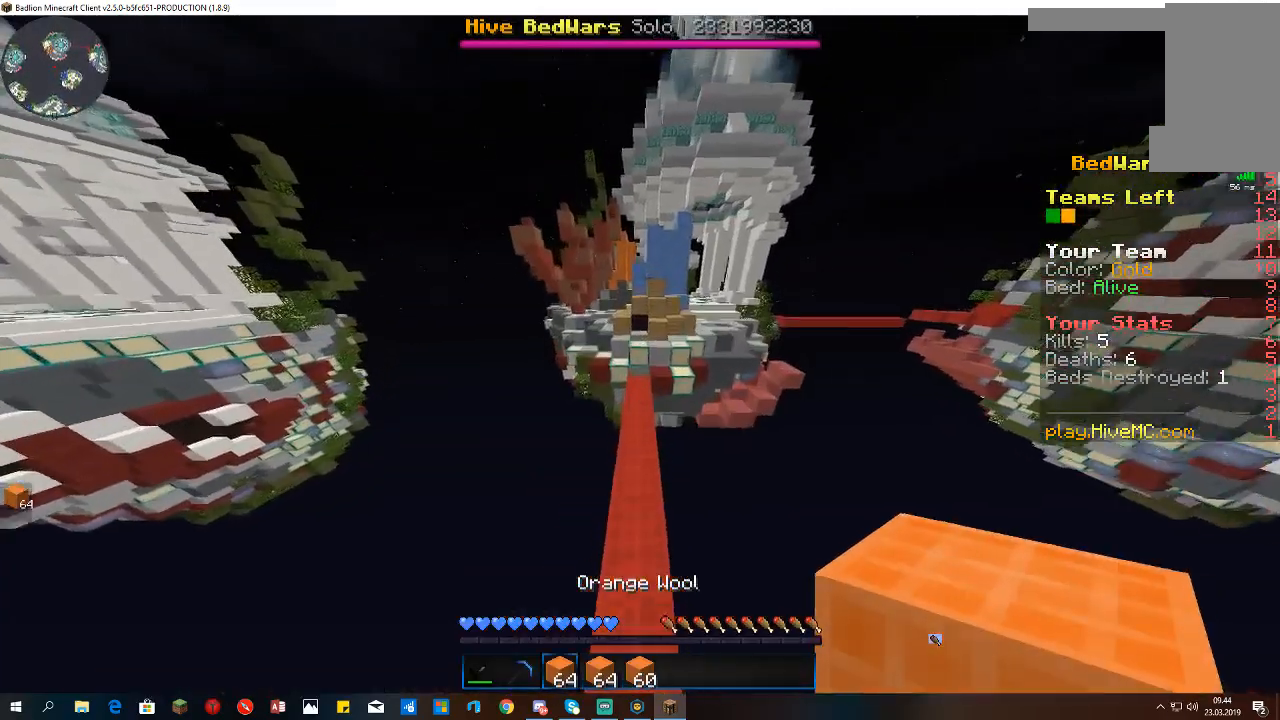
{"keys": ["space", "w"], "mouse": [], "events": []}
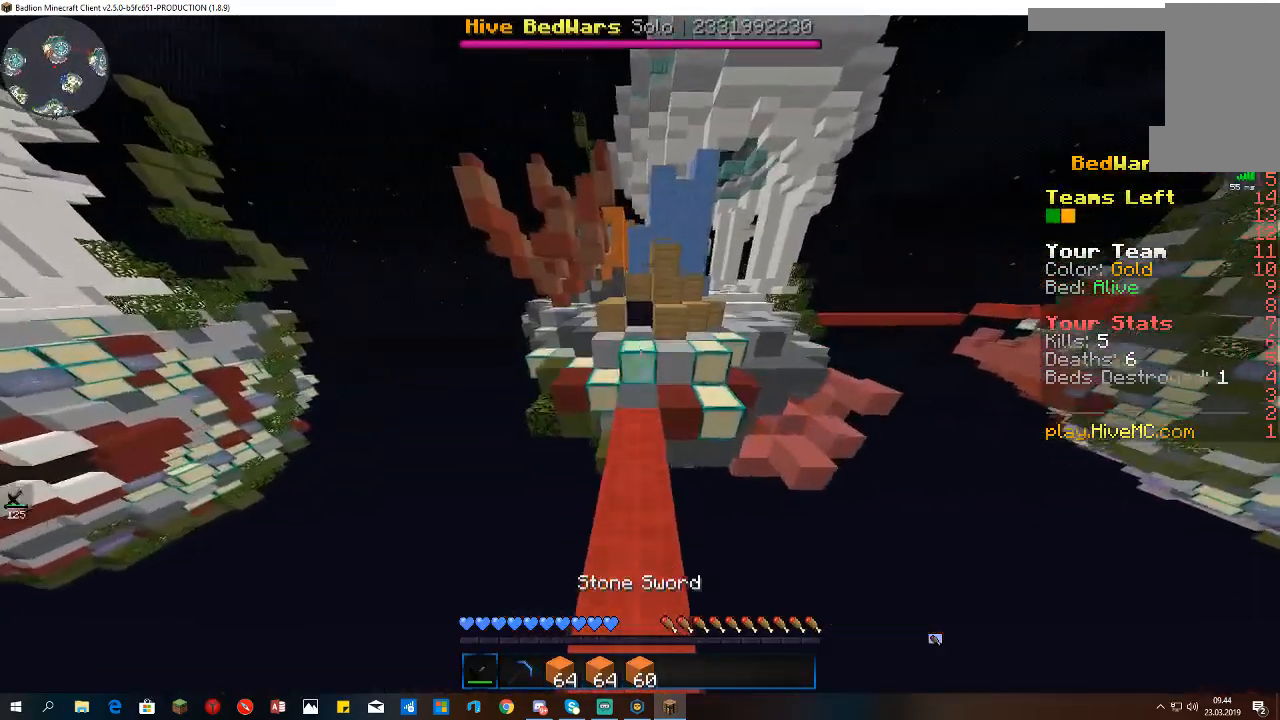
{"keys": ["space", "w"], "mouse": [], "events": []}
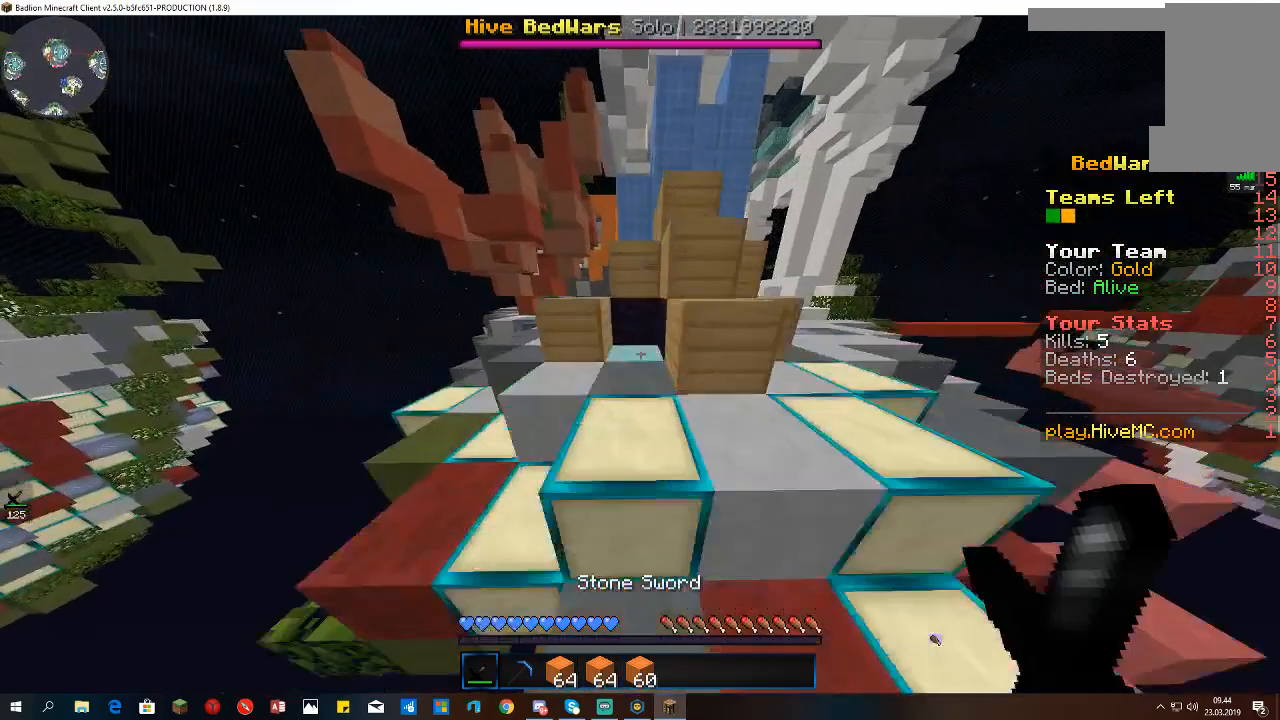
{"keys": ["a", "w"], "mouse": [], "events": [[367, "a", "down"], [367, "space", "up"]]}
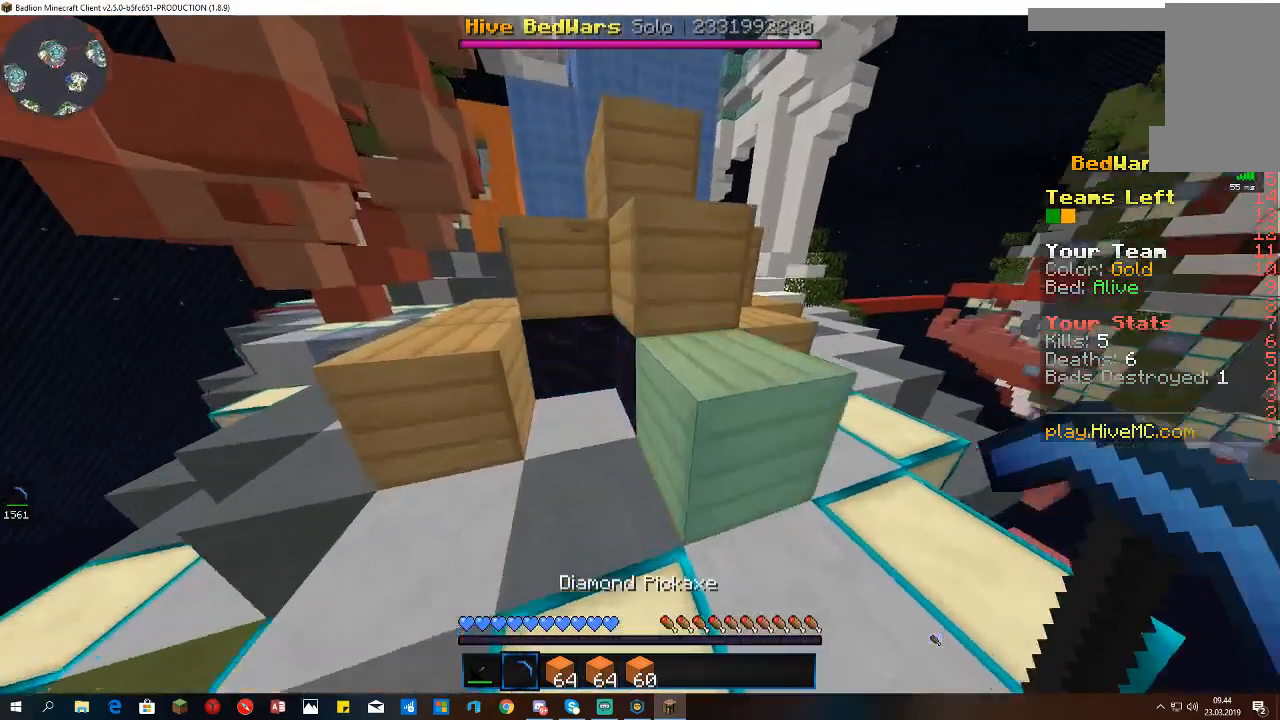
{"keys": ["a"], "mouse": ["left"]}
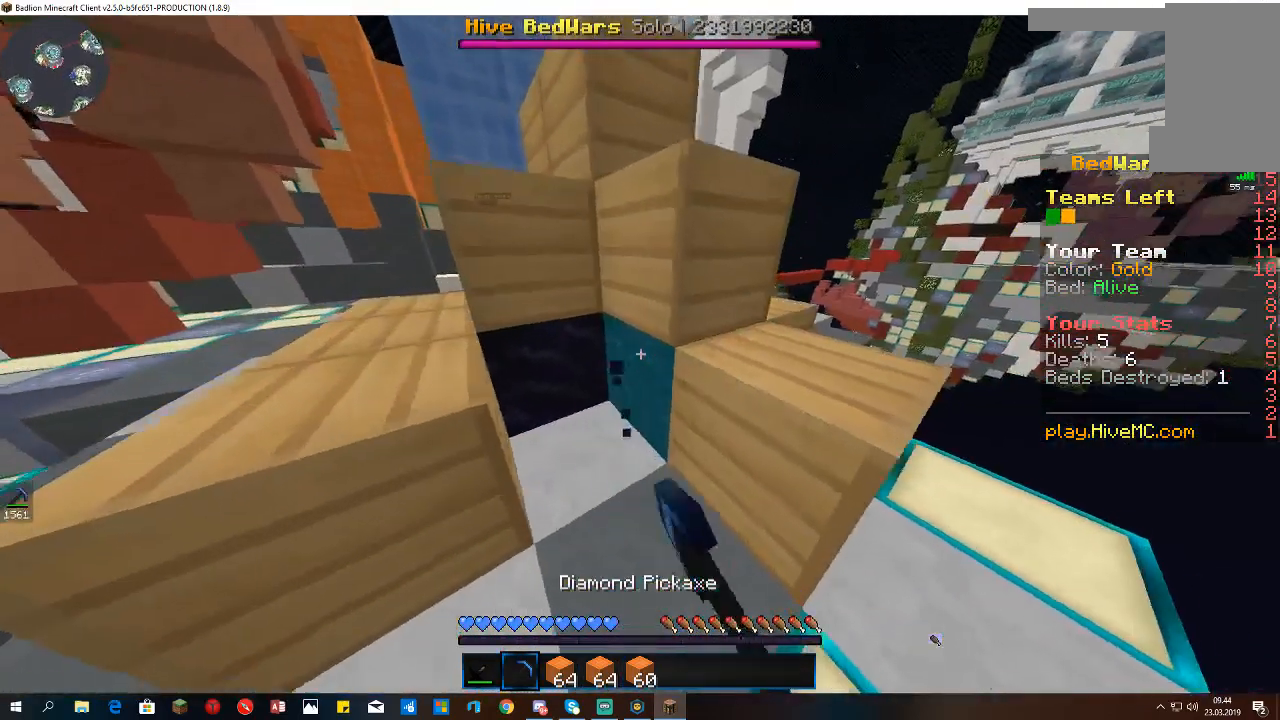
{"keys": [], "mouse": ["left"], "events": [[33, "a", "up"]]}
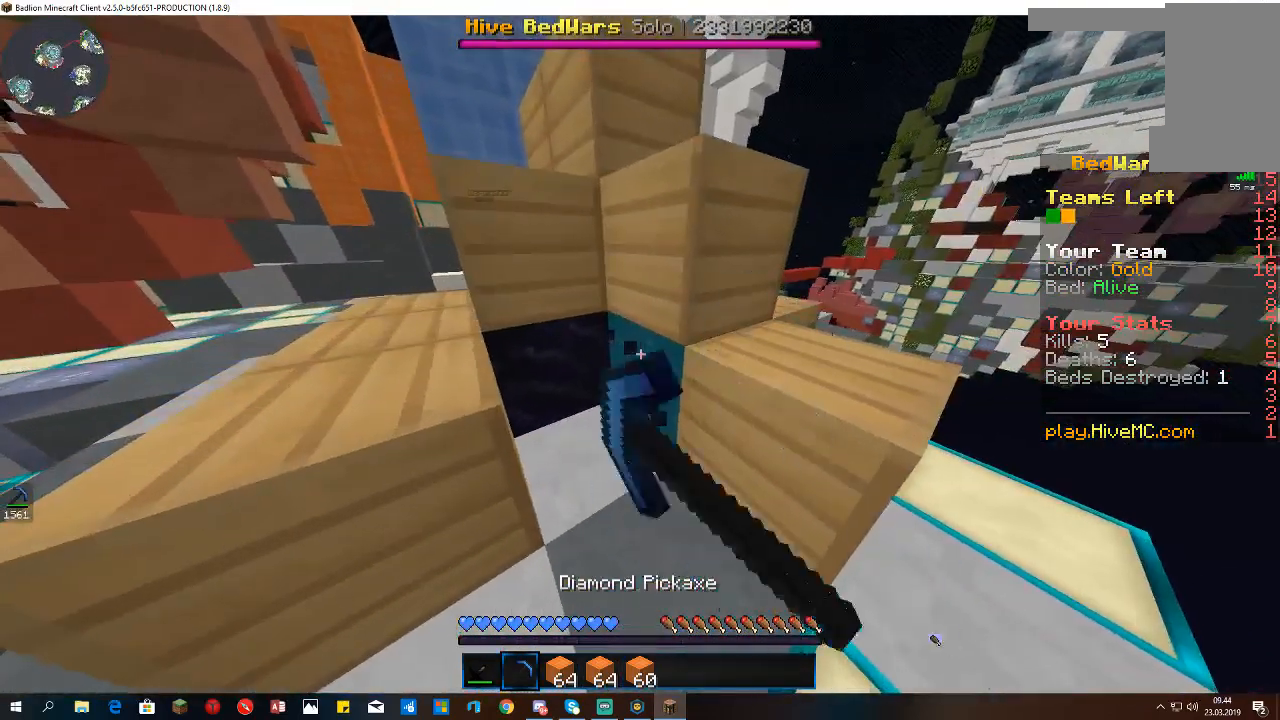
{"keys": [], "mouse": ["left"], "events": []}
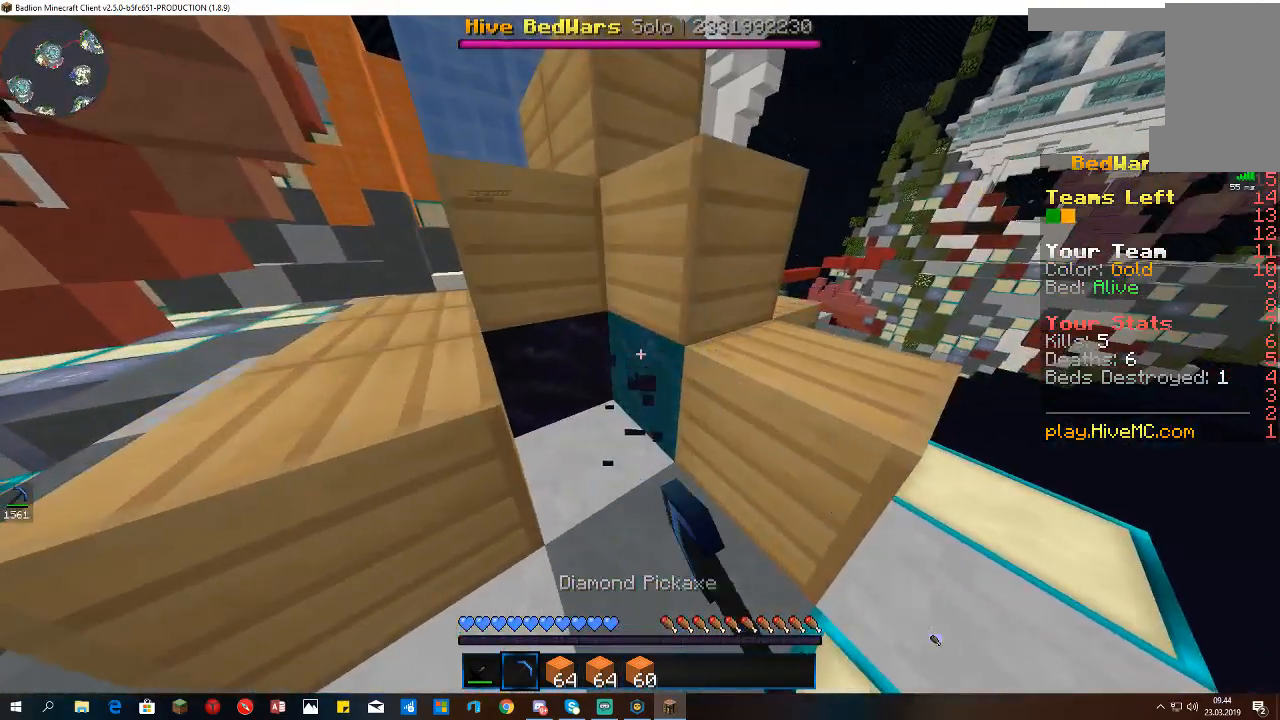
{"keys": [], "mouse": ["left"], "events": []}
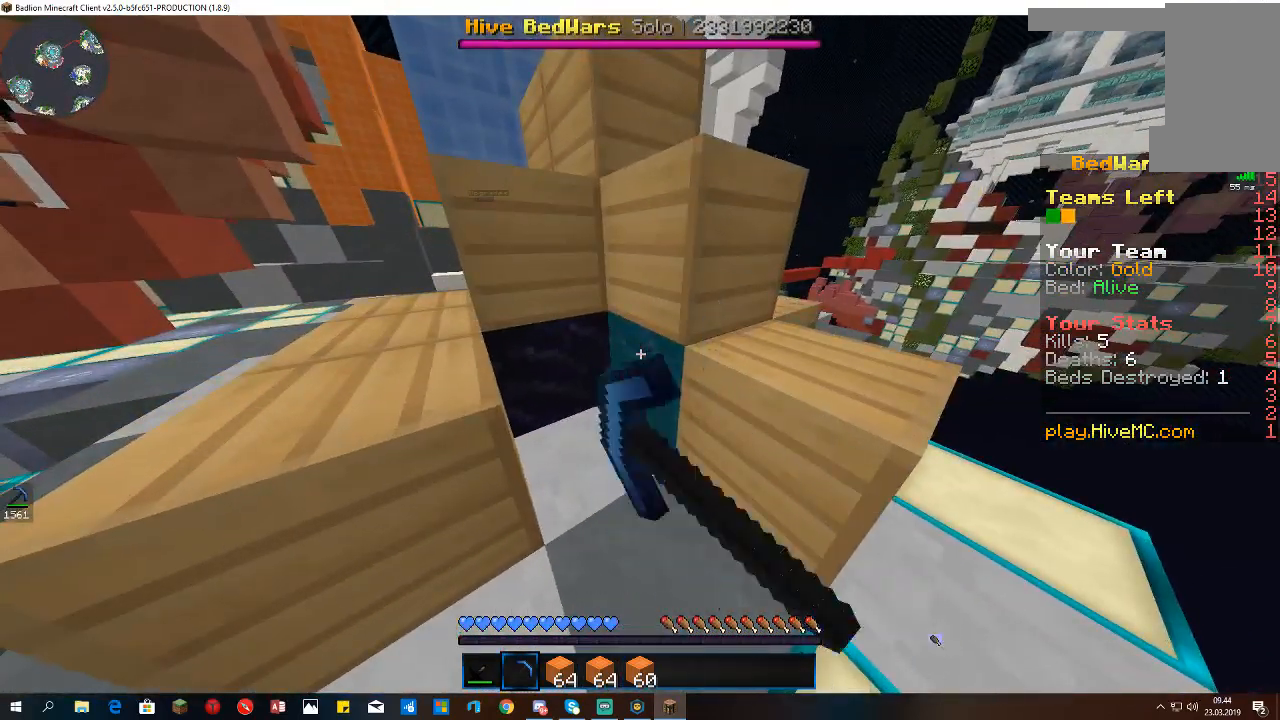
{"keys": [], "mouse": ["left"], "events": []}
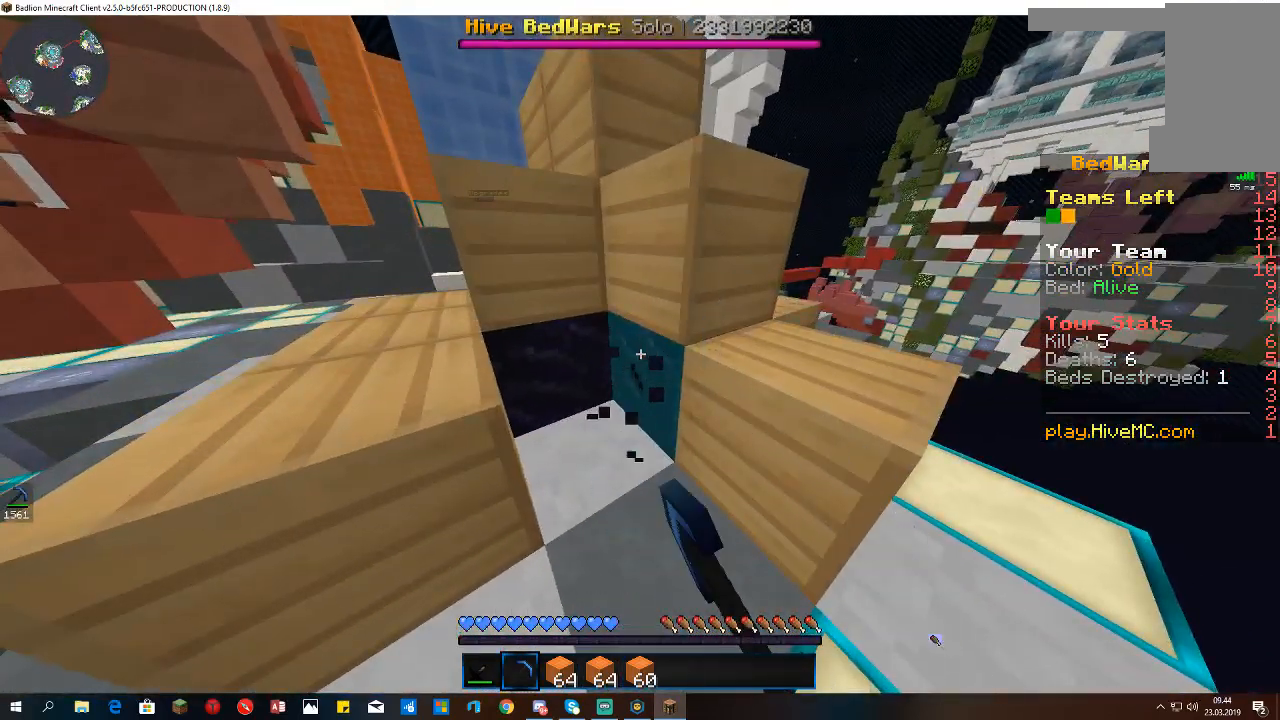
{"keys": [], "mouse": ["left"], "events": []}
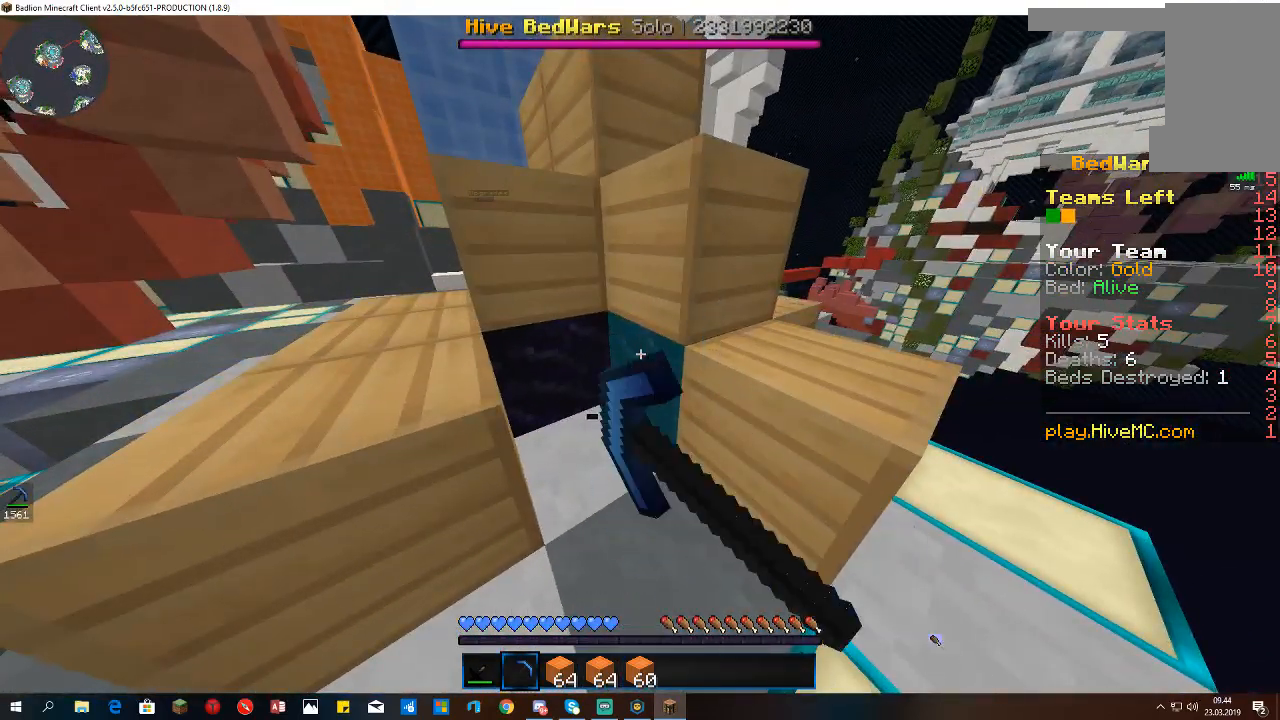
{"keys": [], "mouse": ["left"], "events": []}
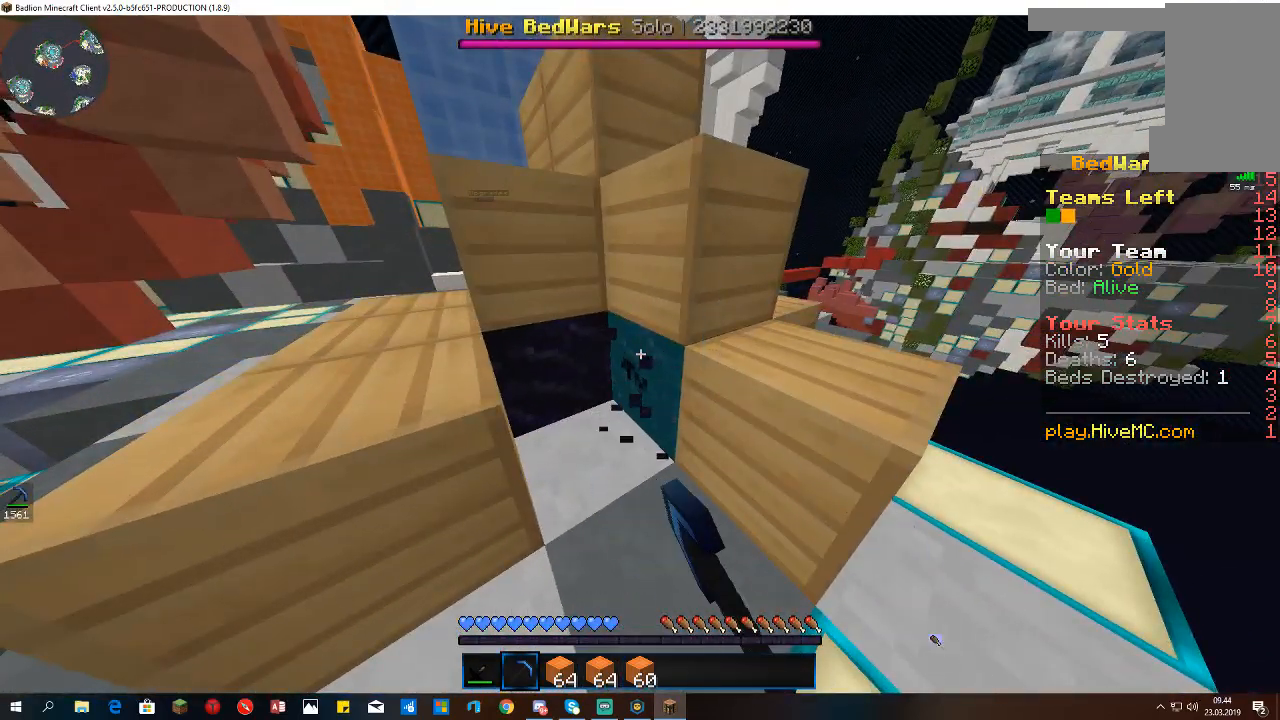
{"keys": ["a", "space", "w"], "mouse": [], "events": [[333, "a", "down"], [433, "mouse_left", "up"], [433, "w", "down"], [467, "space", "down"]]}
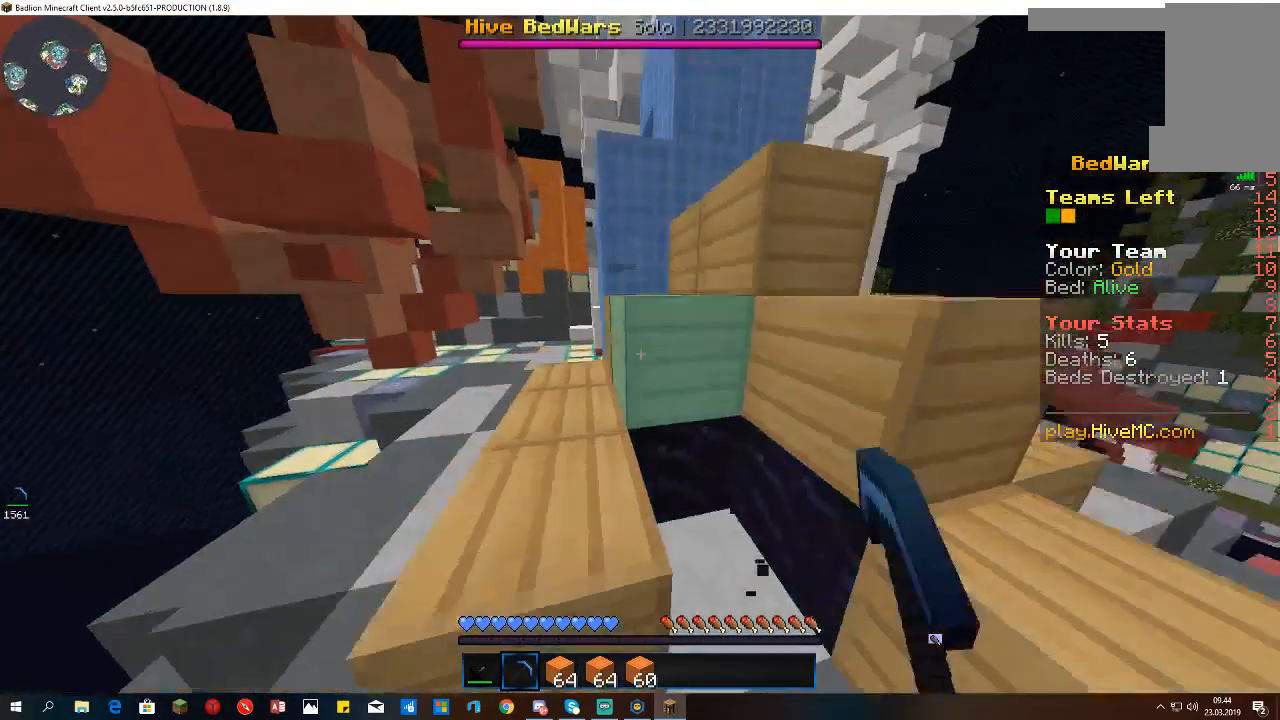
{"keys": ["a", "space", "w"], "mouse": [], "events": []}
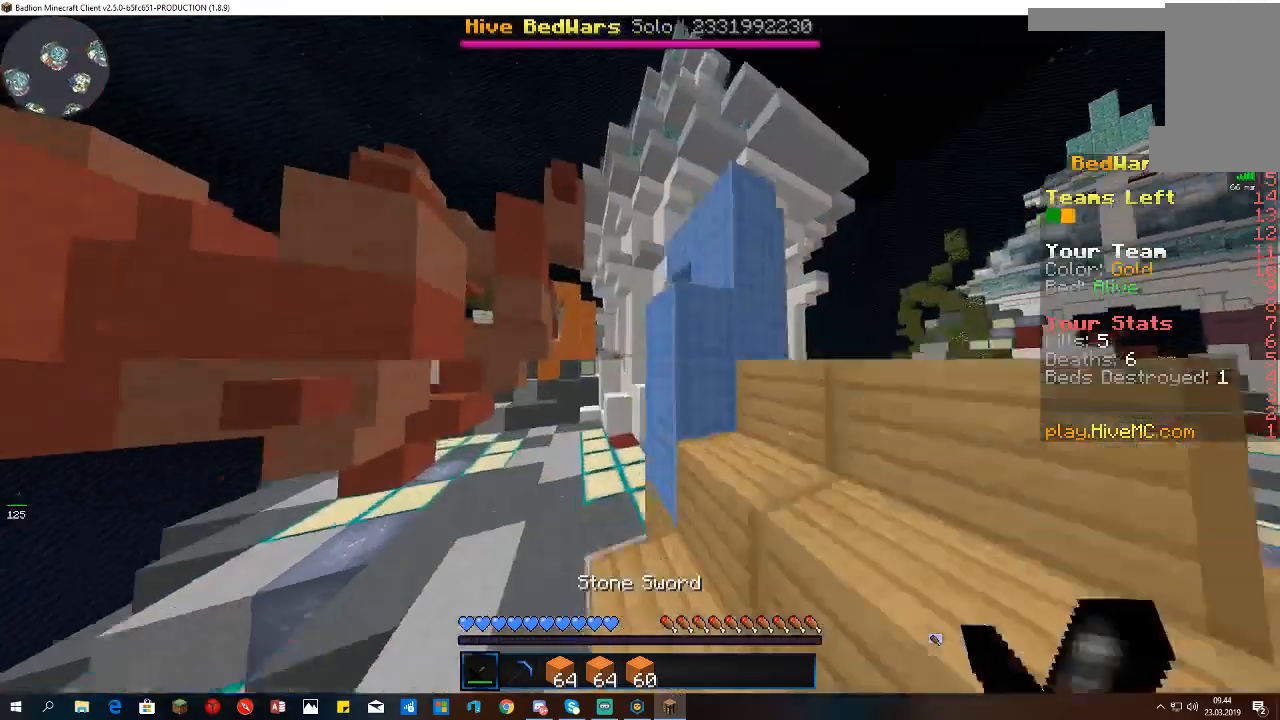
{"keys": ["a", "w"], "mouse": [], "events": [[467, "space", "up"]]}
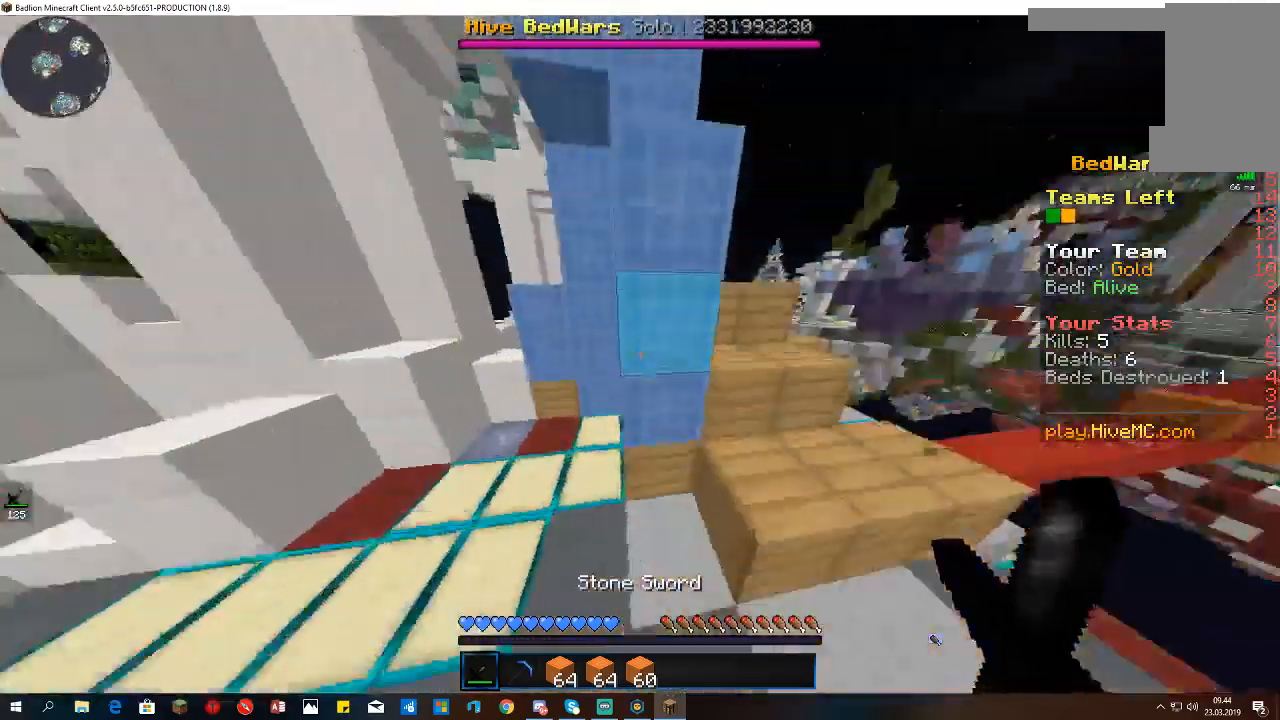
{"keys": ["a"], "mouse": [], "events": [[367, "w", "up"]]}
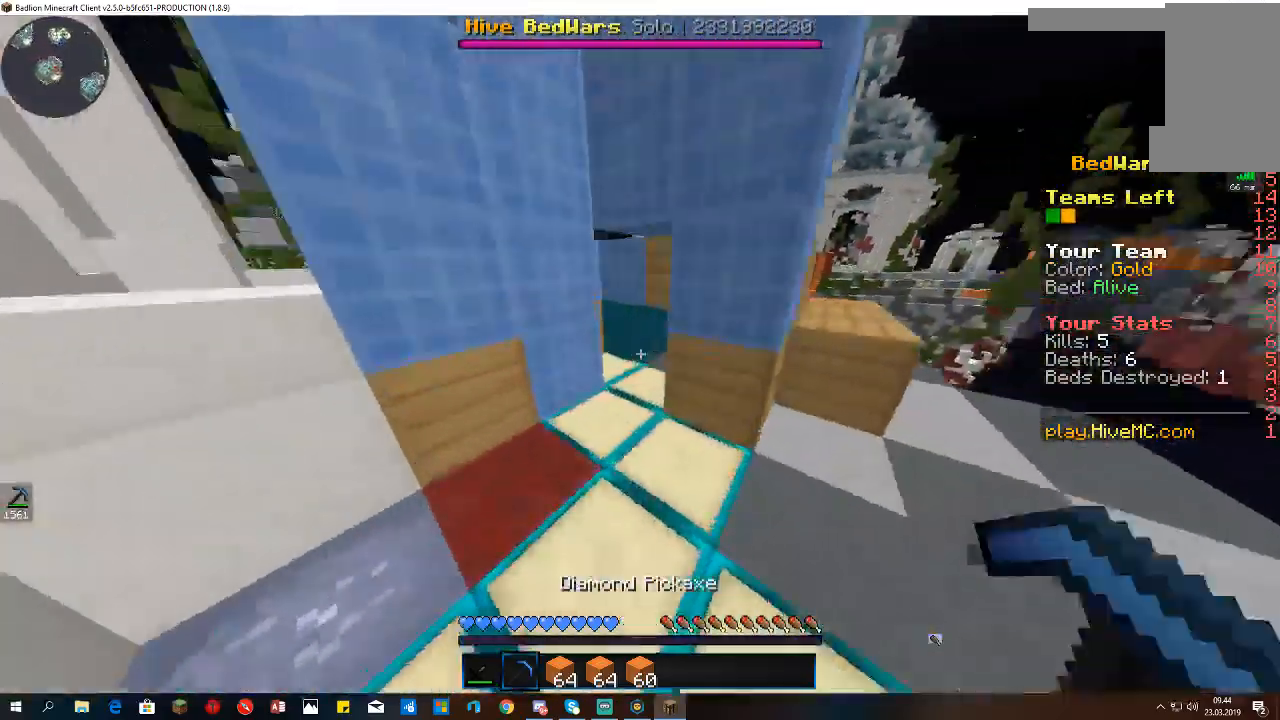
{"keys": ["space", "w"], "mouse": [], "events": [[267, "w", "down"], [433, "space", "down"], [467, "a", "up"]]}
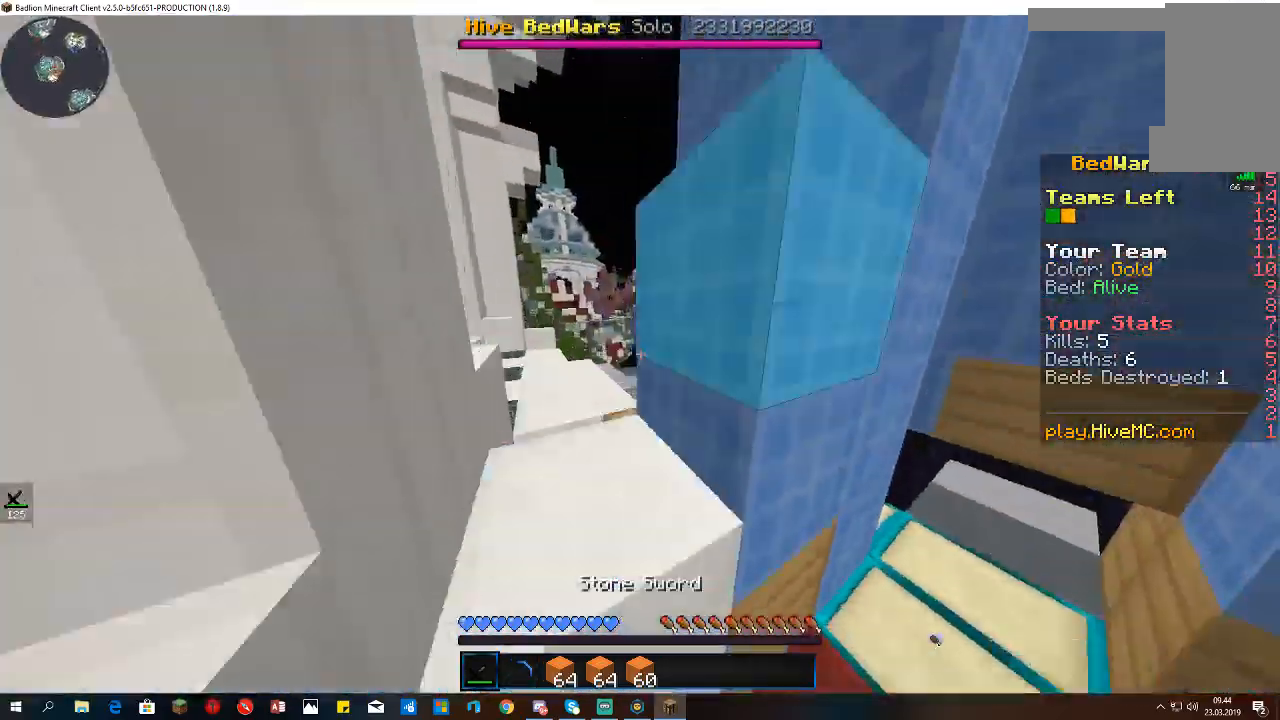
{"keys": ["space", "w"], "mouse": [], "events": [[167, "s", "down"], [167, "w", "up"], [367, "a", "down"], [367, "mouse_right", "down"], [367, "w", "down"], [400, "s", "up"], [467, "a", "up"], [467, "mouse_right", "up"]]}
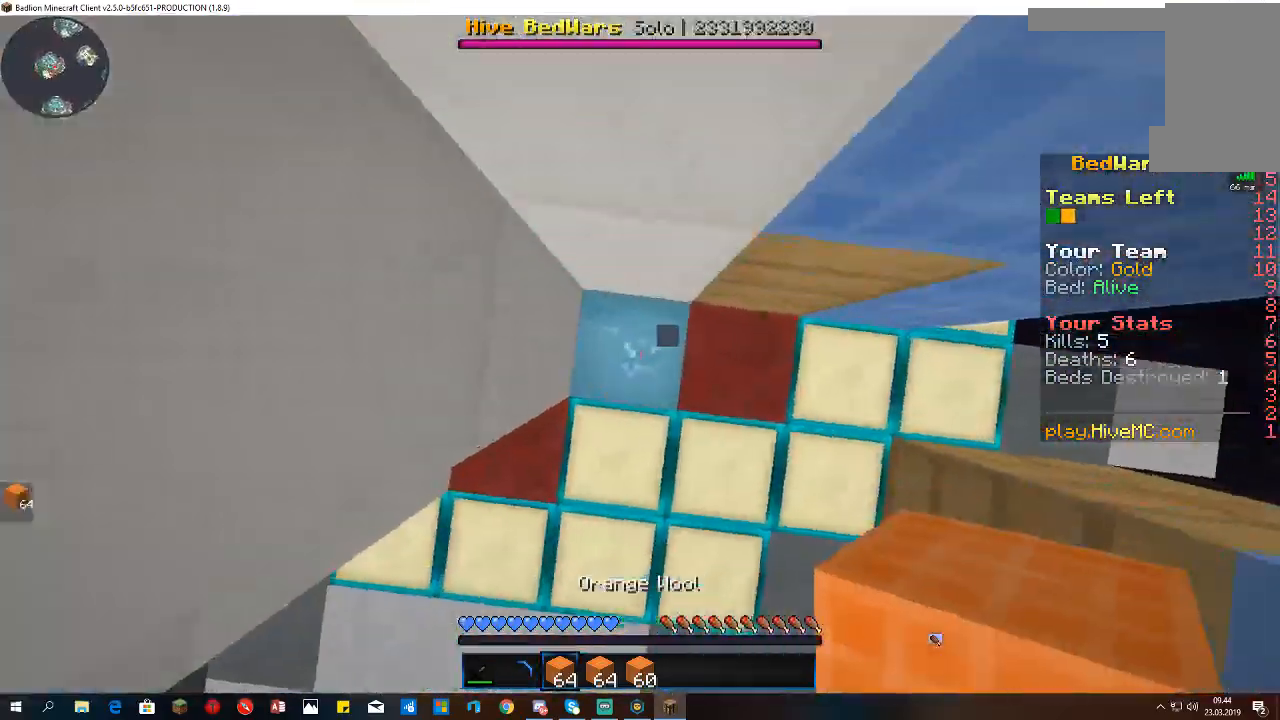
{"keys": ["space"], "mouse": [], "events": [[67, "s", "down"], [67, "w", "up"], [267, "w", "down"], [300, "s", "up"], [333, "mouse_right", "down"], [400, "mouse_right", "up"], [500, "w", "up"]]}